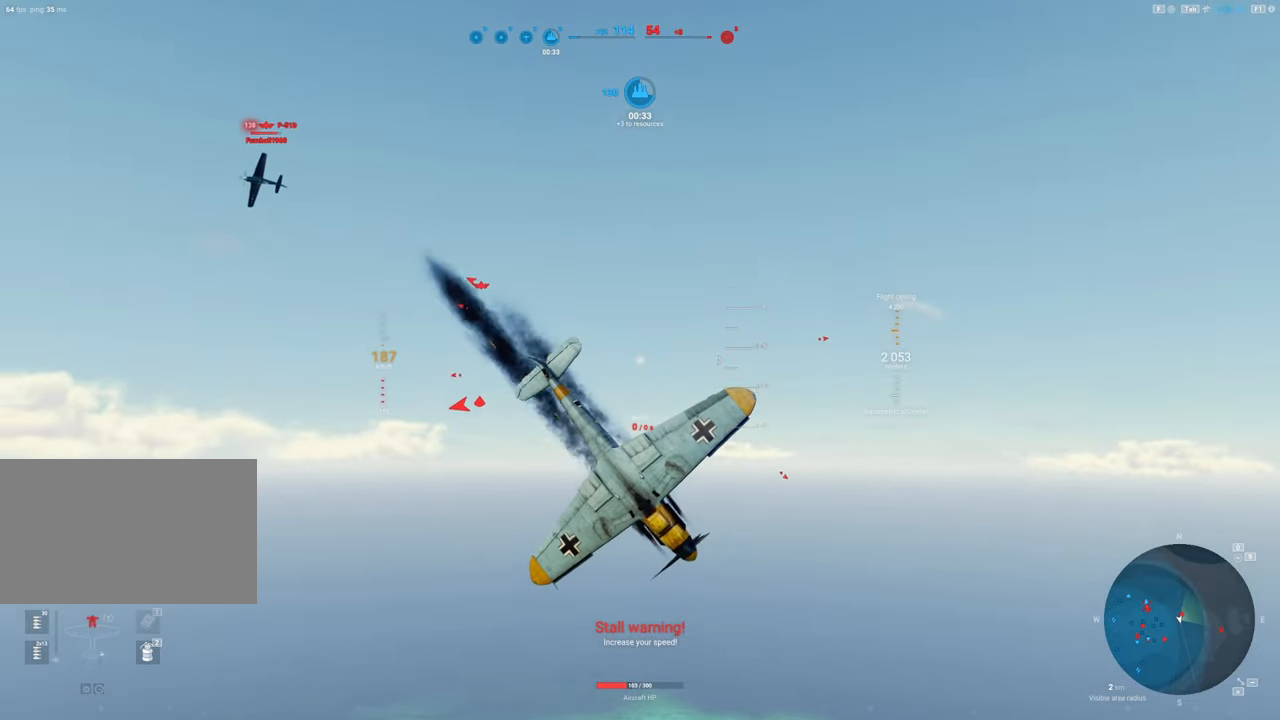
Gameplay with keyboard and mouse; each line is a JSON object with the keys and mouse buttons held at the frame after it. "events" lists presses ("down") and releases ("up") of "1", "2", "3", "4", "5", "a", "alt", "c", "caps_lock", "ctrl", "d", "e", "f", "g", "q", "r", "s", "shift", "space", "t", "v", "w", "x", "z", "mouse_left", "mouse_wheel" and "mouse_right" between this image and that frame as [ms after this image, input, new state], when the widget could be followed in between. "mouse_left", "mouse_wheel", "mouse_right" = the "left", "wheel", "right" buttons of the "mouse" list. No other keys are recorded. "wheel" means that the mouse wheel is clicked or scrolled. "mouse_move" is the direction in which the mouse moves at that frame (one of eight, or "still"), when it could be read. Not read: tab.
{"keys": ["q", "s"], "mouse": [], "mouse_move": "still", "events": []}
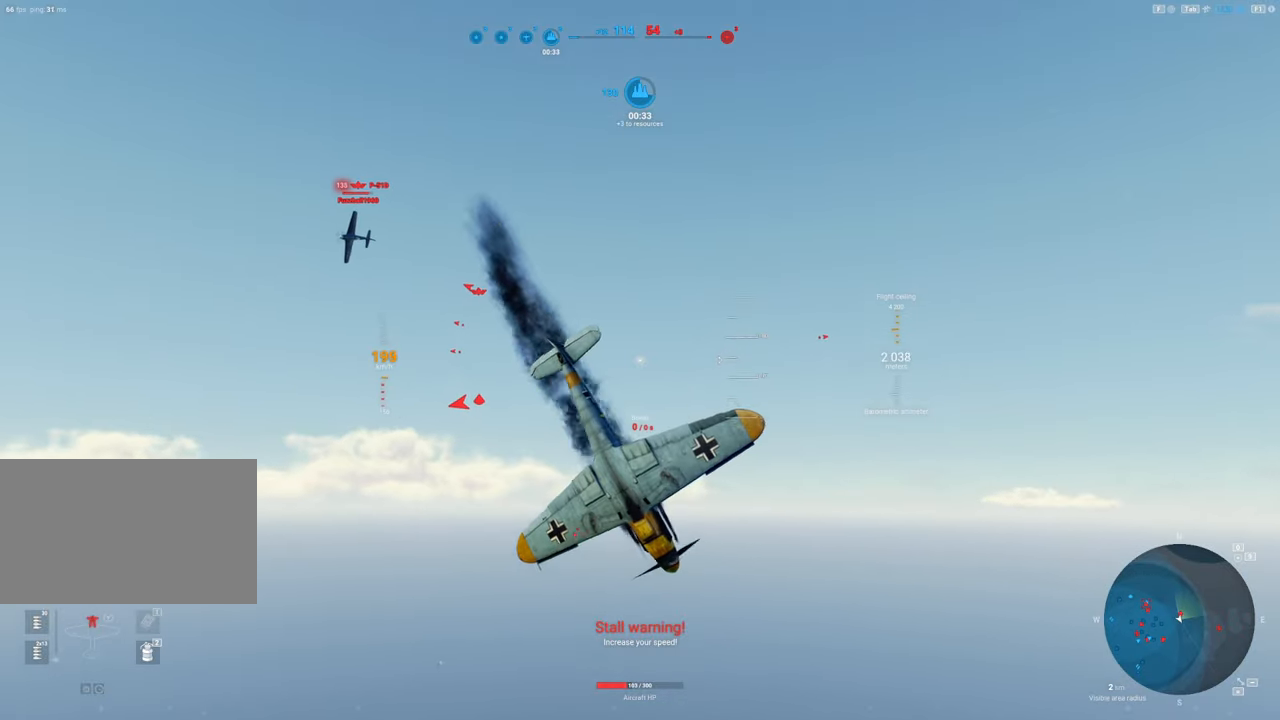
{"keys": ["q", "s"], "mouse": [], "mouse_move": "left", "events": []}
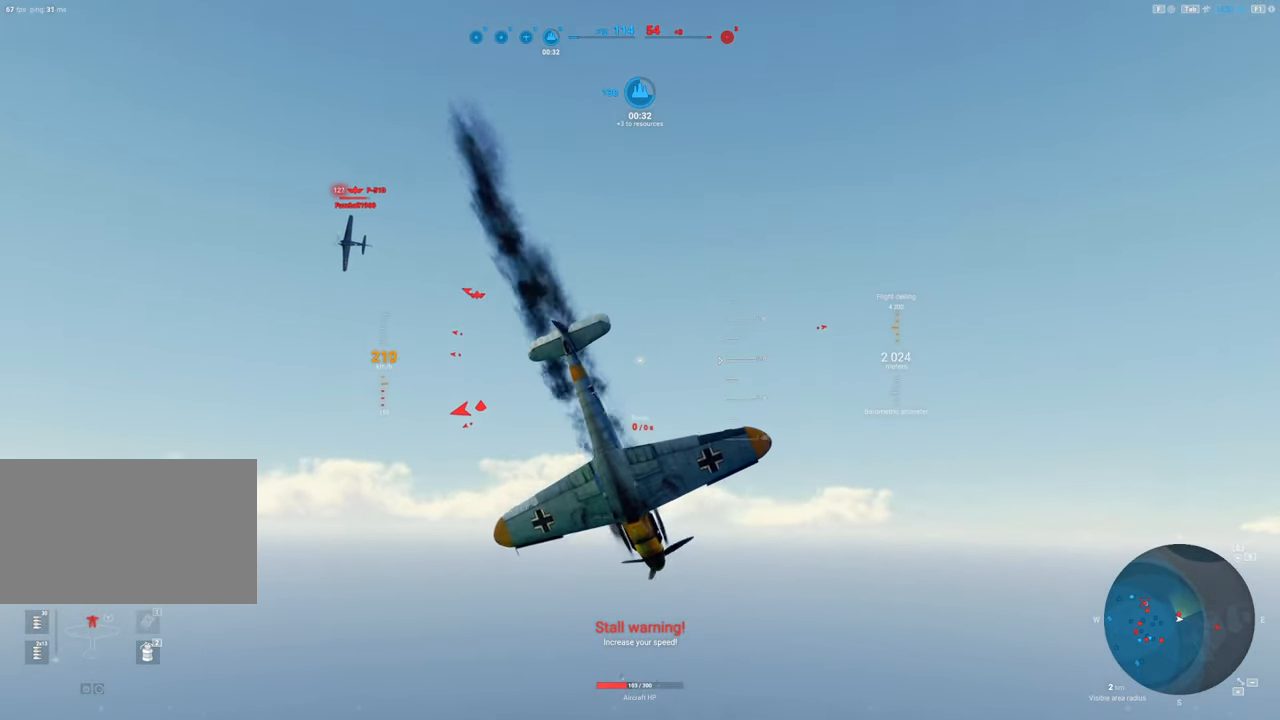
{"keys": ["q", "s"], "mouse": [], "mouse_move": "still", "events": []}
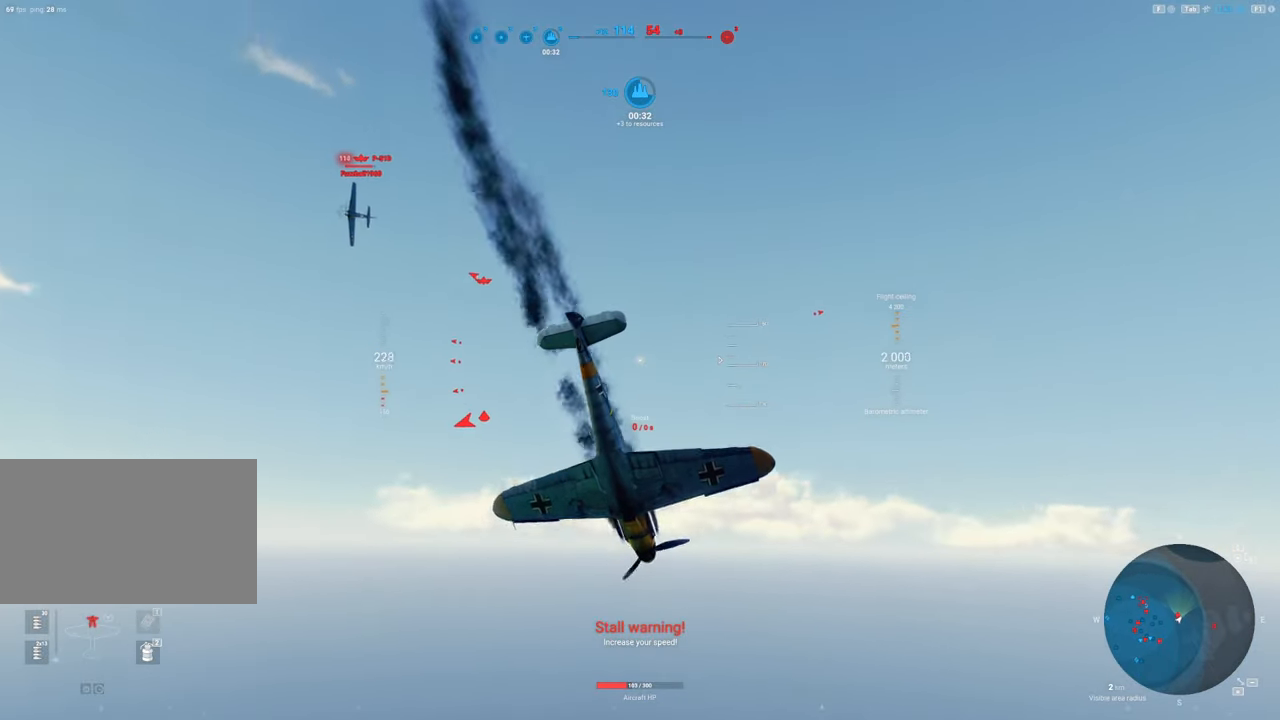
{"keys": ["q", "s"], "mouse": [], "mouse_move": "up", "events": []}
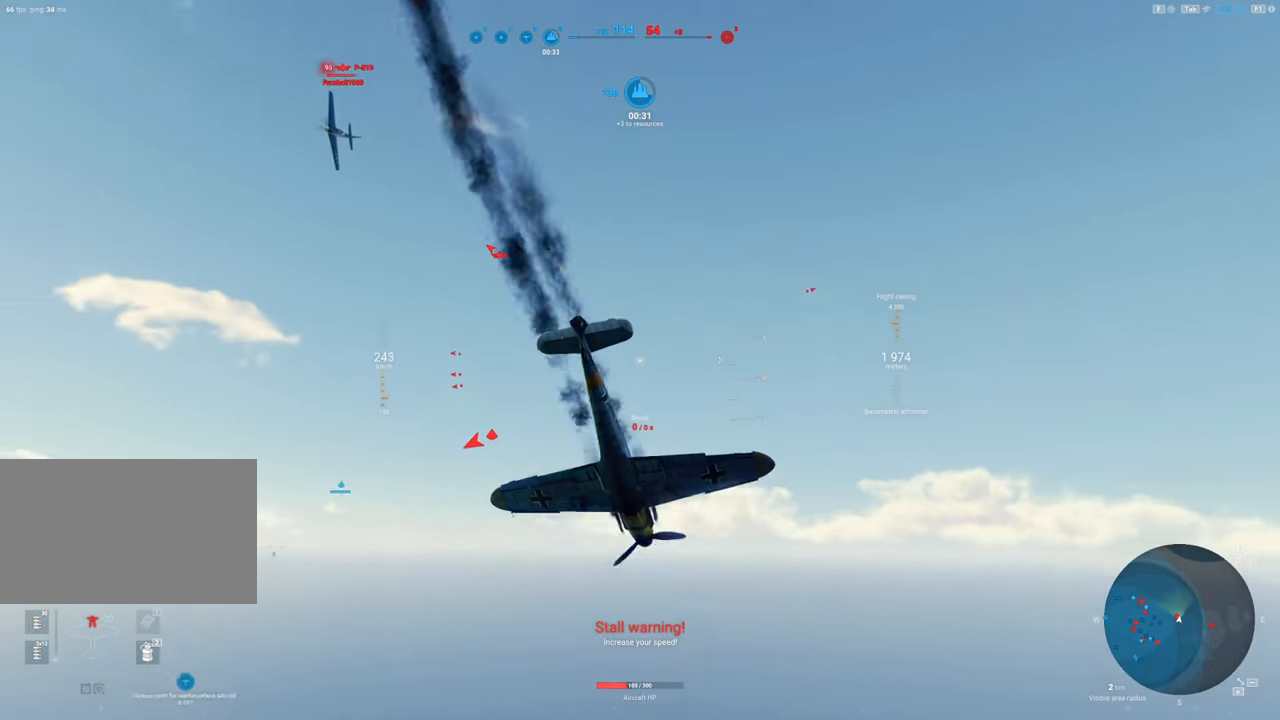
{"keys": ["s"], "mouse": [], "mouse_move": "still", "events": [[317, "q", "up"]]}
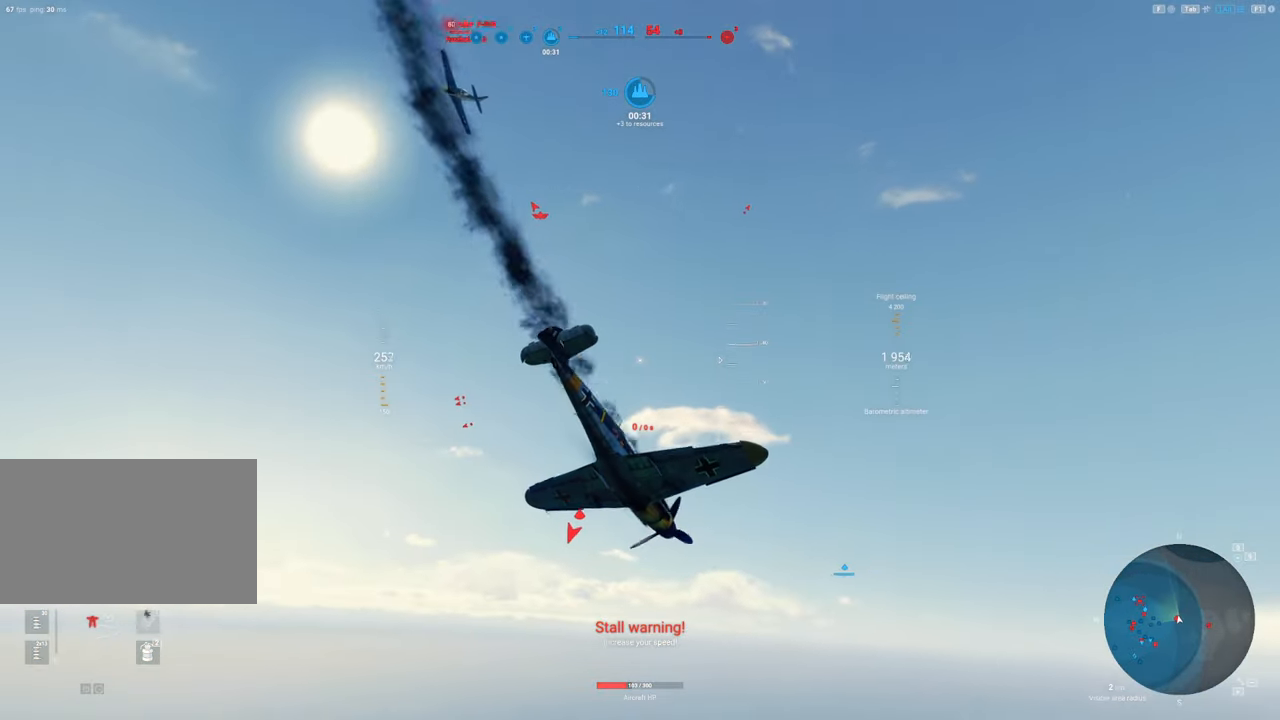
{"keys": ["s"], "mouse": [], "mouse_move": "right", "events": []}
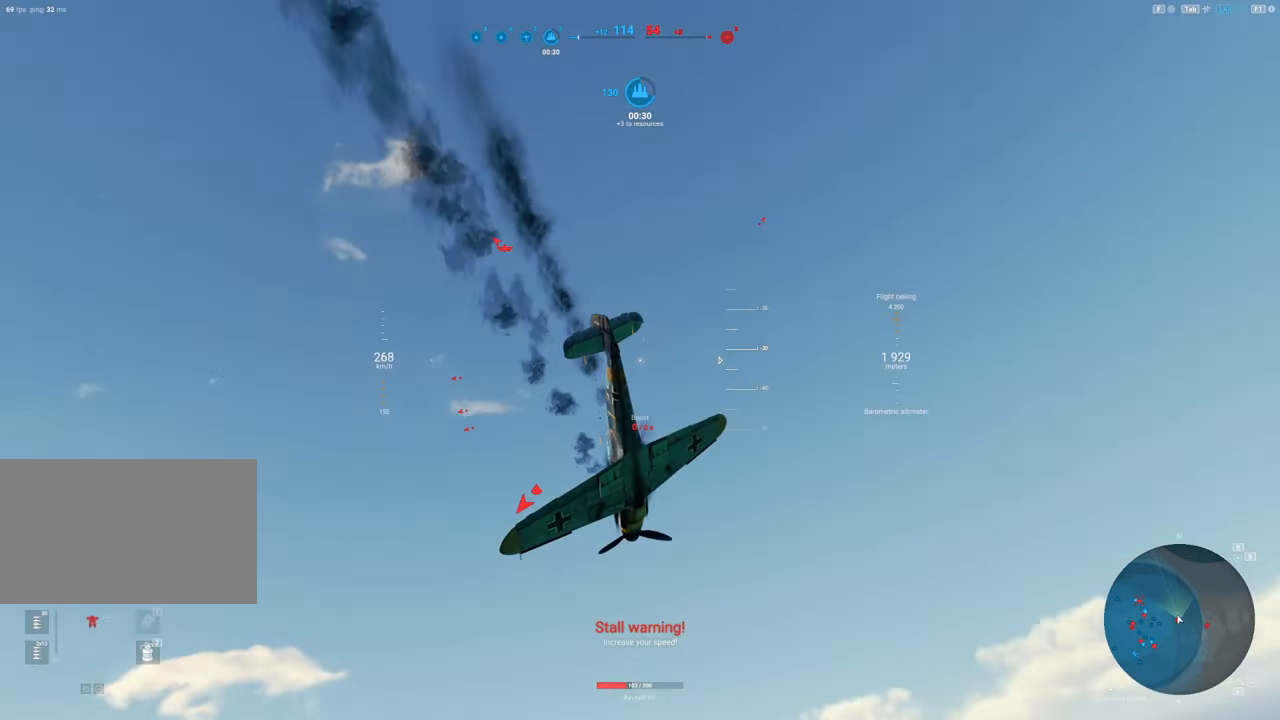
{"keys": ["e", "s"], "mouse": [], "mouse_move": "right", "events": [[400, "e", "down"]]}
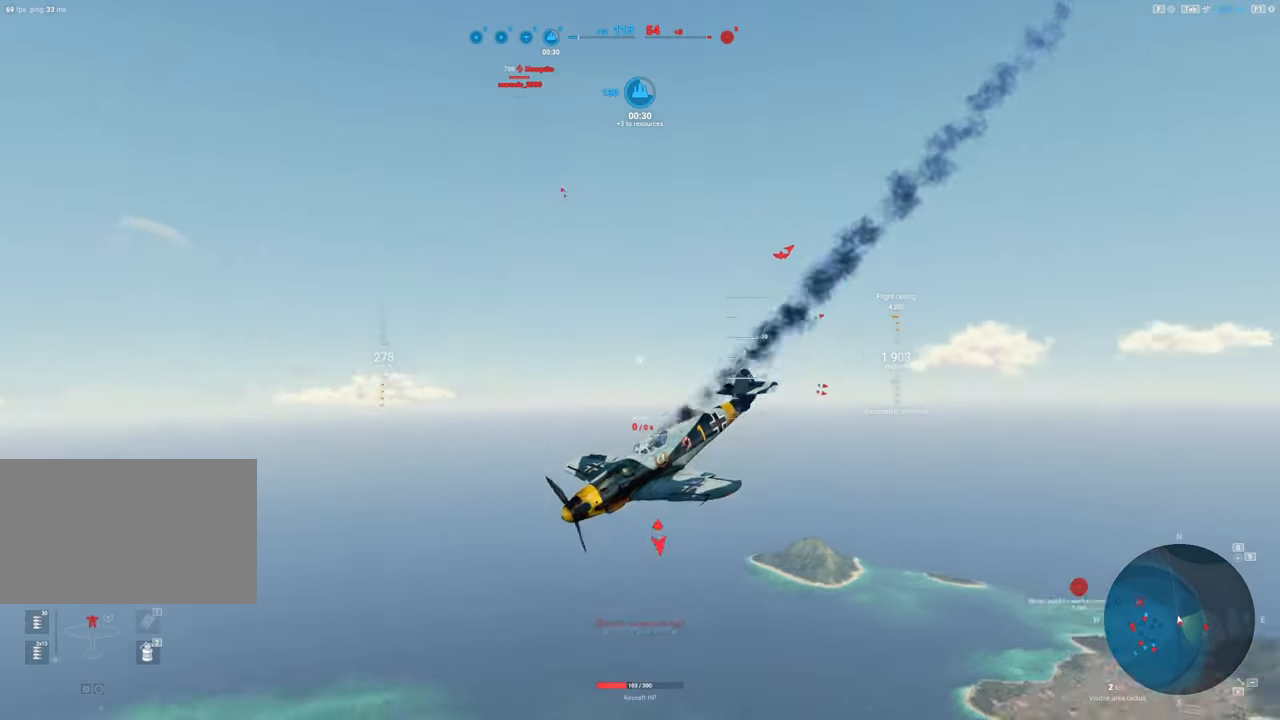
{"keys": ["s"], "mouse": [], "mouse_move": "up", "events": [[367, "e", "up"]]}
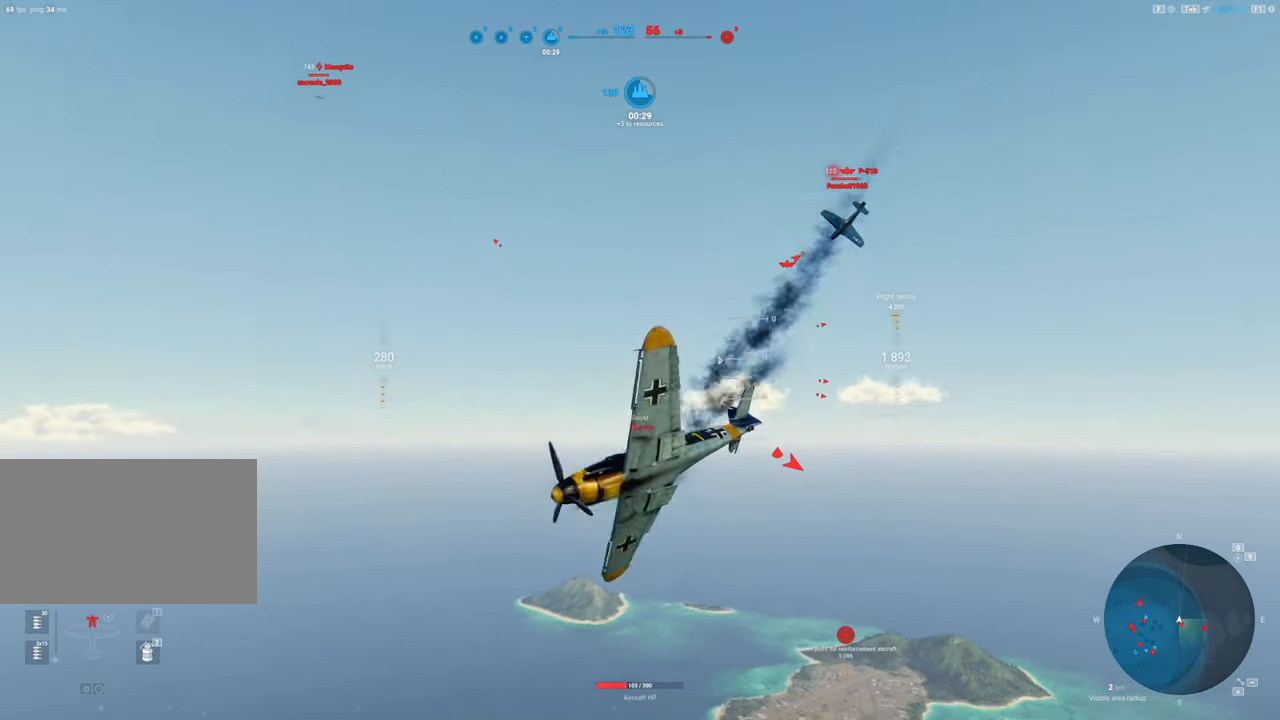
{"keys": ["e", "s"], "mouse": [], "mouse_move": "still", "events": [[250, "e", "down"]]}
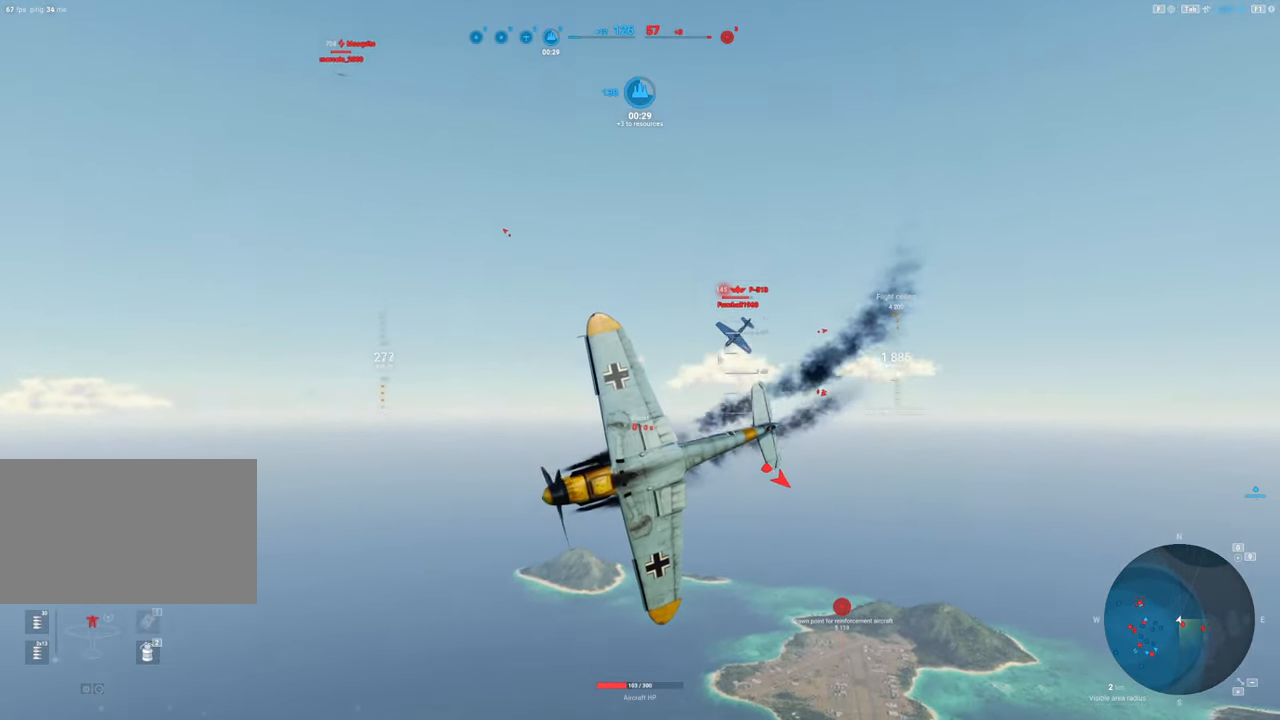
{"keys": ["s"], "mouse": [], "mouse_move": "still", "events": [[500, "e", "up"]]}
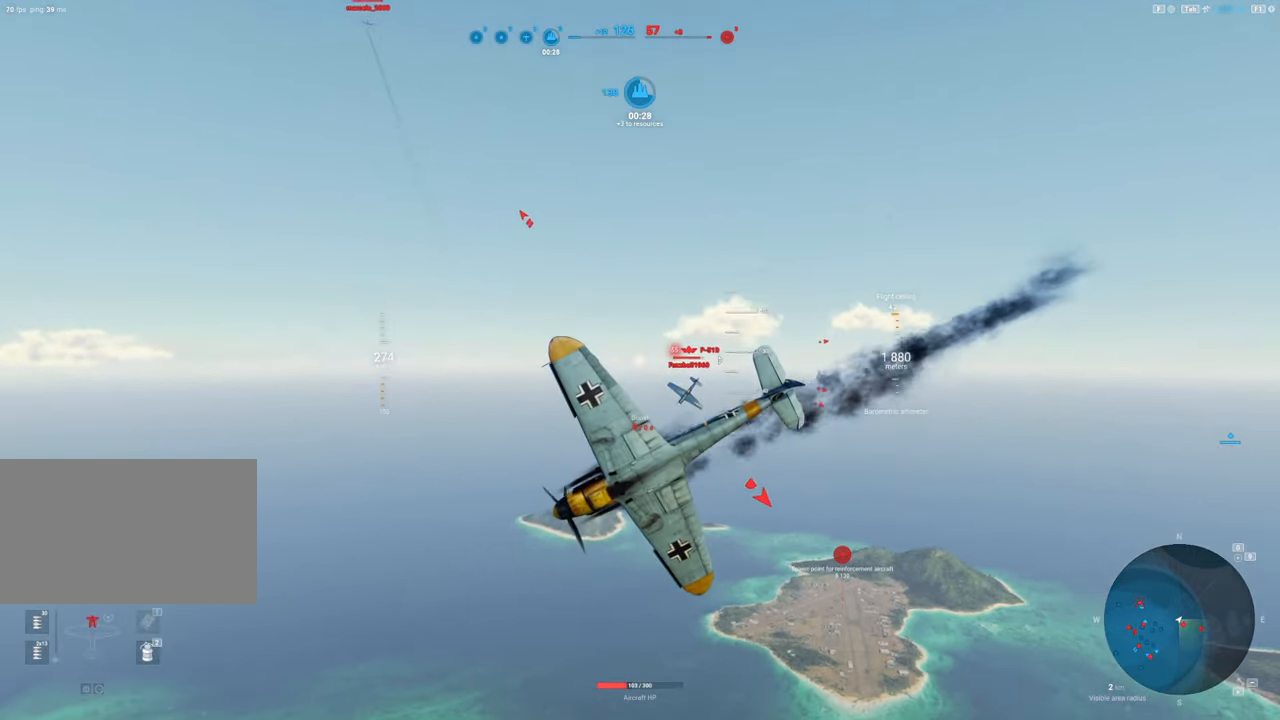
{"keys": ["d", "s"], "mouse": [], "mouse_move": "still", "events": [[367, "d", "down"]]}
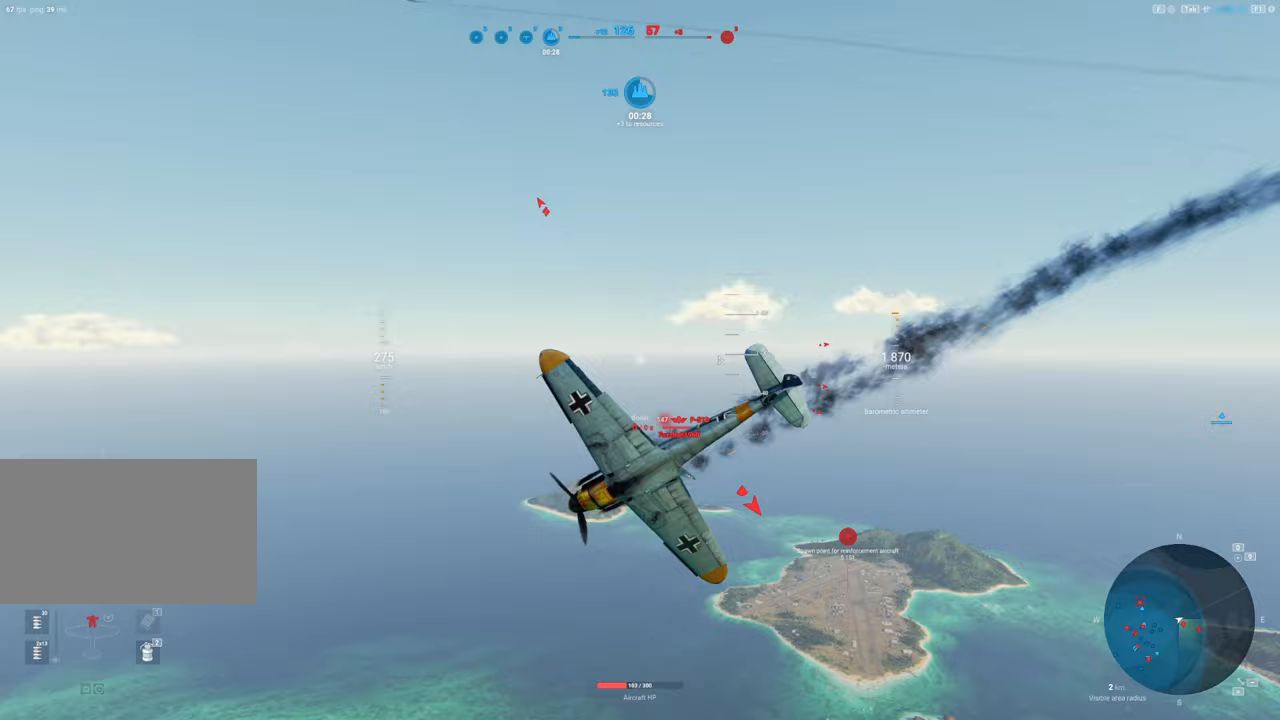
{"keys": ["s"], "mouse": [], "mouse_move": "still", "events": [[433, "d", "up"]]}
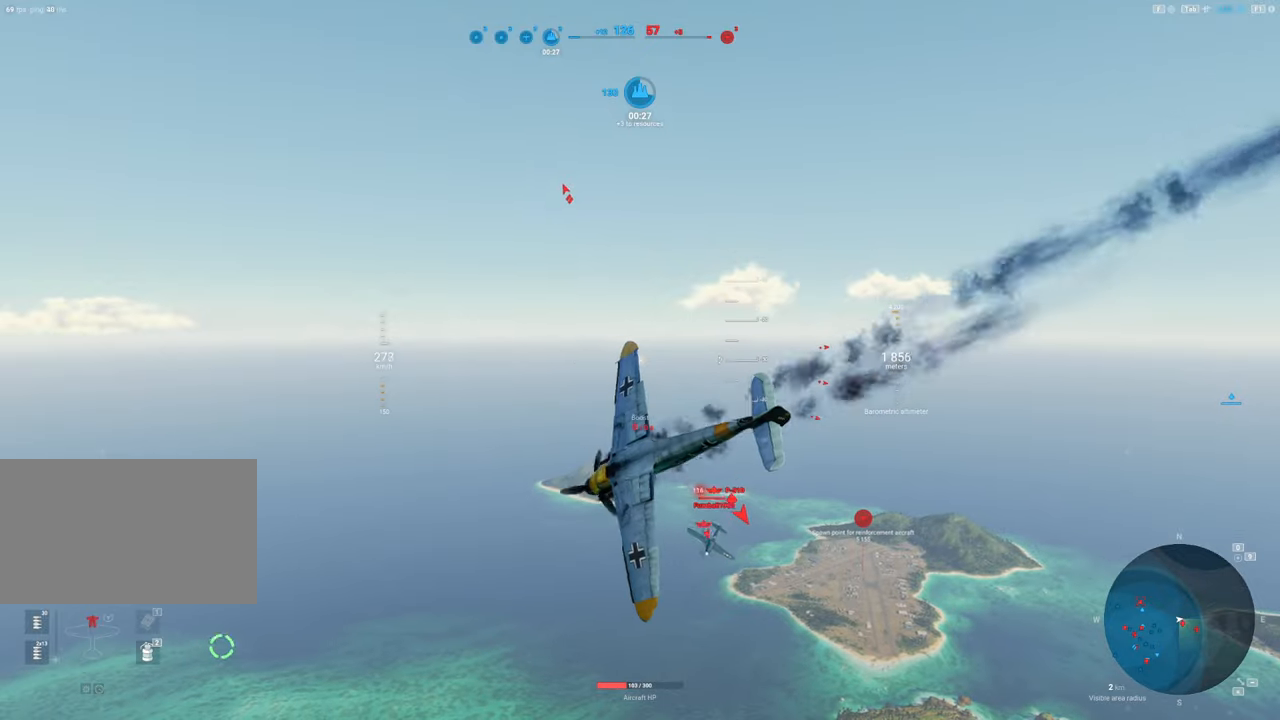
{"keys": ["d", "s"], "mouse": [], "mouse_move": "left", "events": [[133, "d", "down"]]}
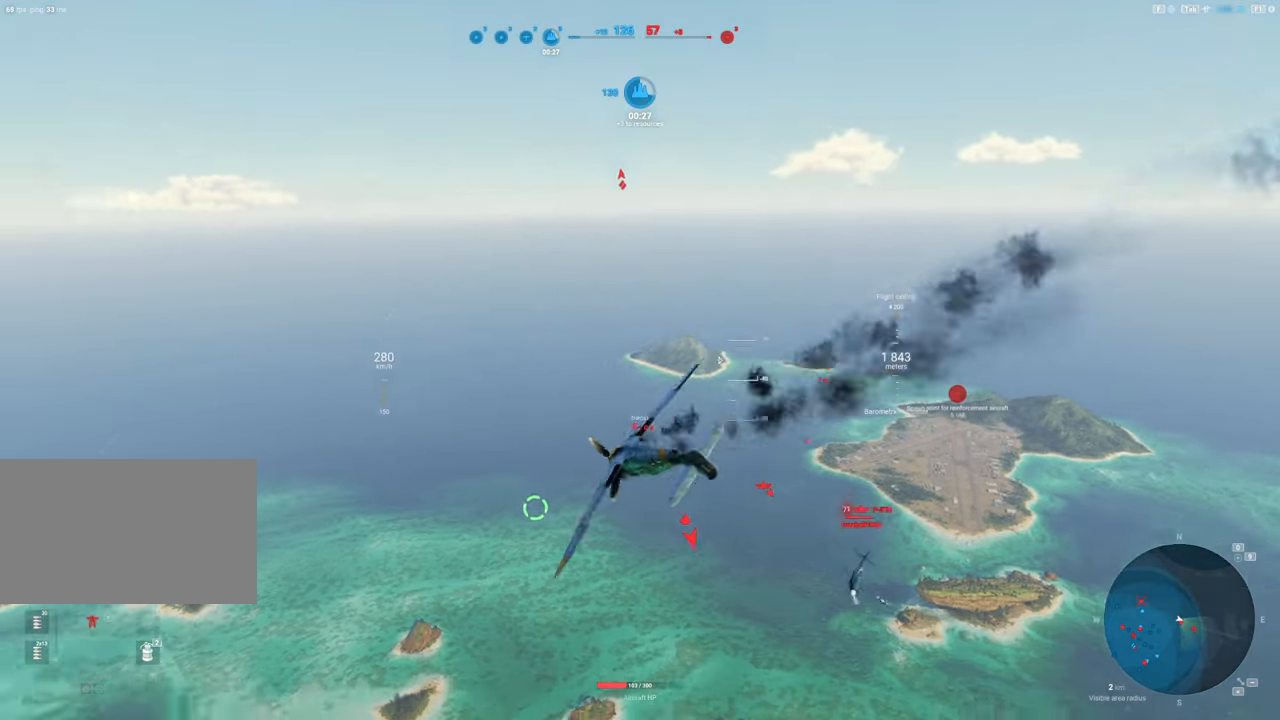
{"keys": ["q", "s"], "mouse": [], "mouse_move": "still", "events": [[333, "d", "up"], [333, "q", "down"]]}
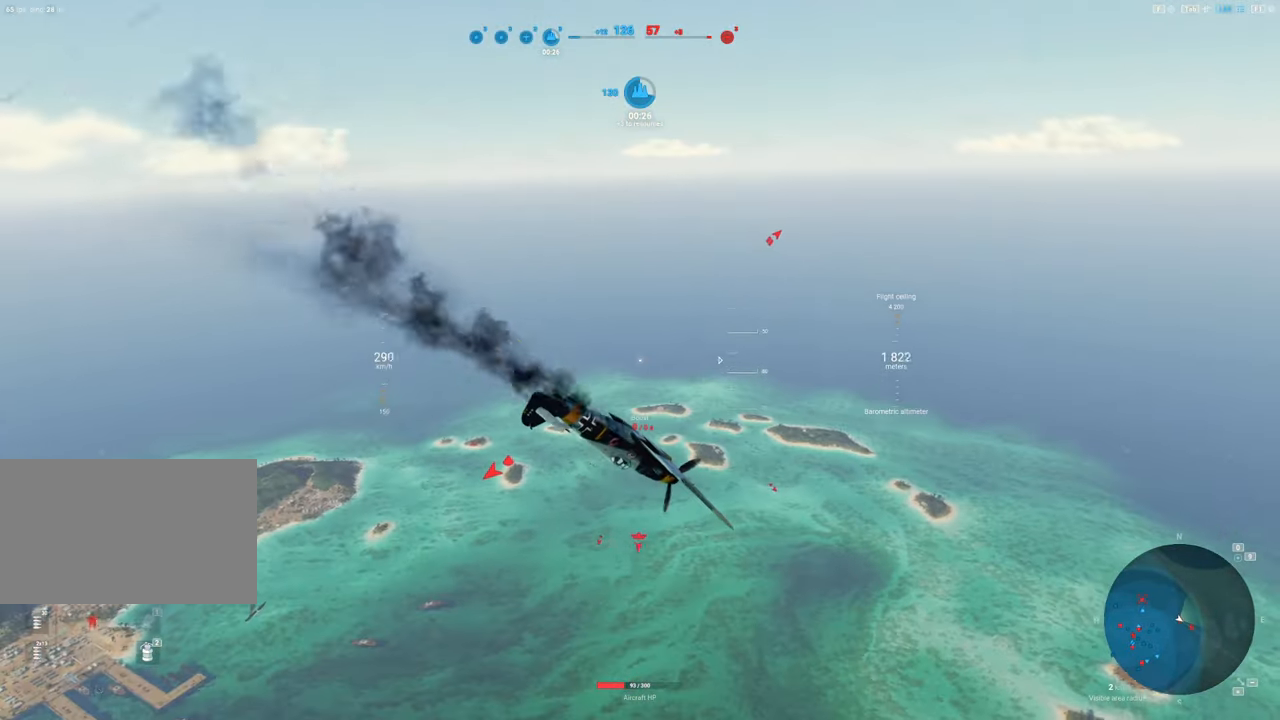
{"keys": ["q", "s"], "mouse": [], "mouse_move": "still", "events": []}
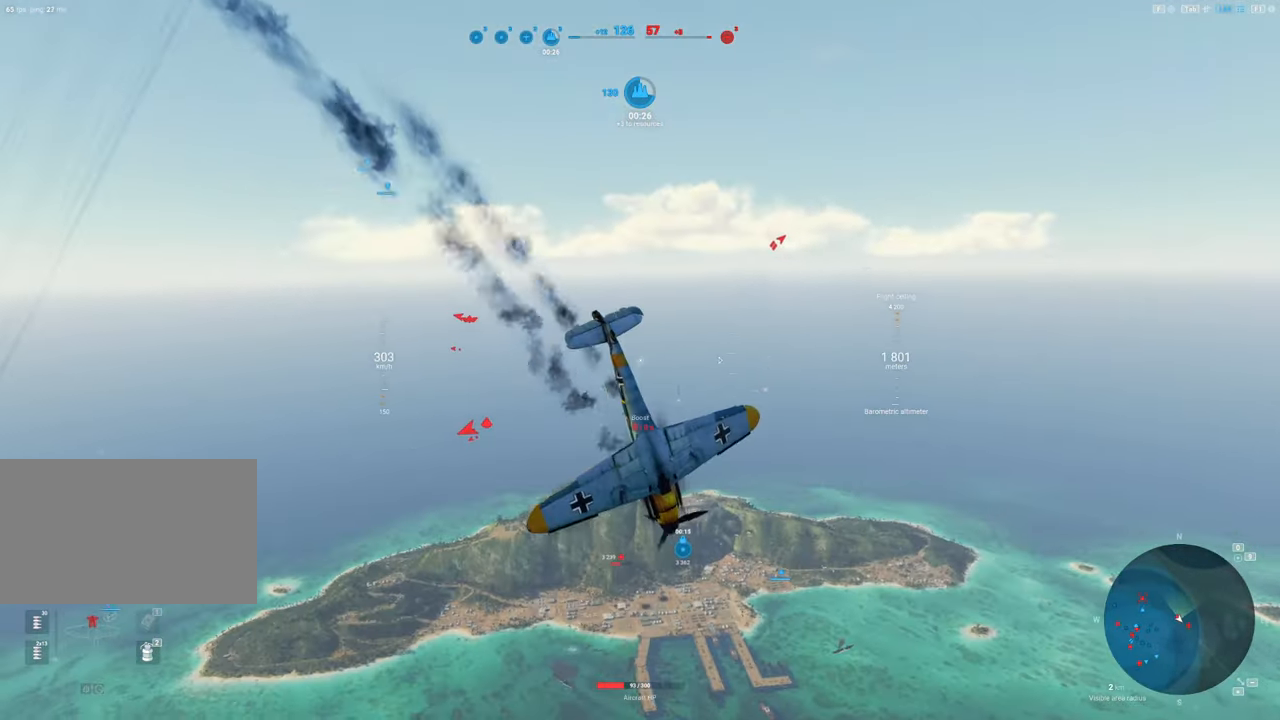
{"keys": ["s"], "mouse": [], "mouse_move": "up", "events": [[267, "q", "up"], [267, "shift", "down"], [350, "shift", "up"]]}
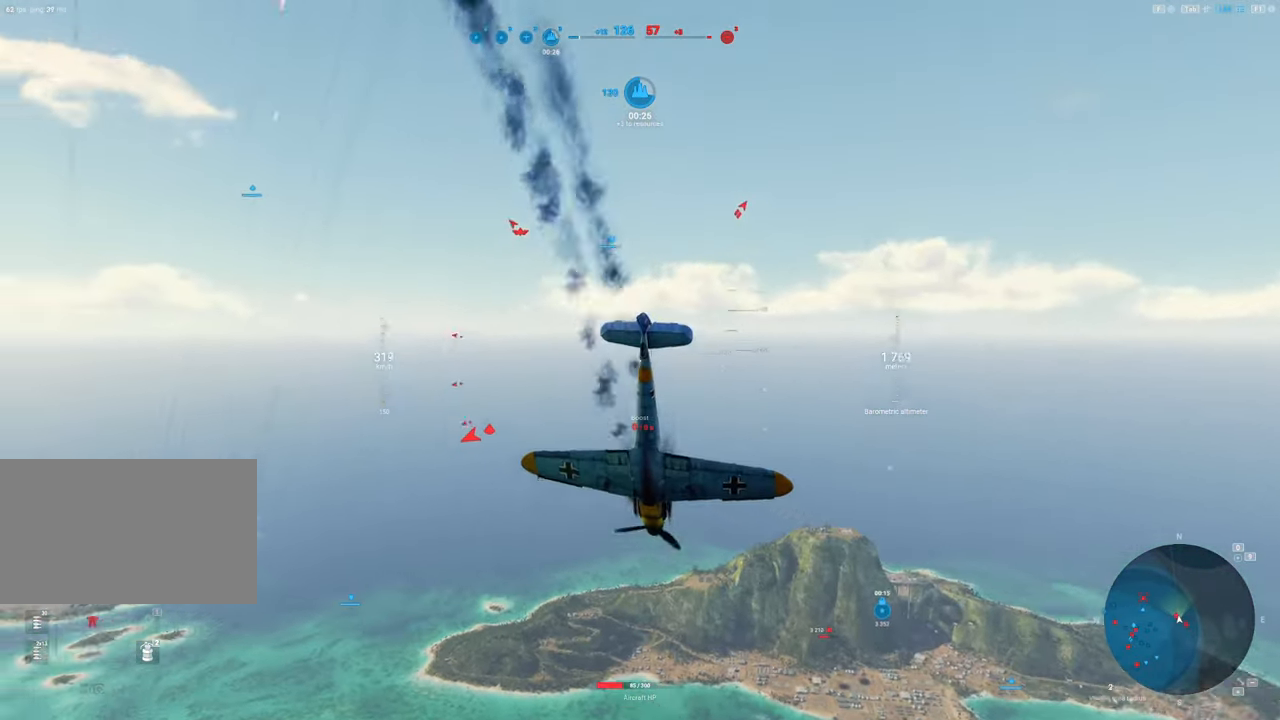
{"keys": ["e", "s"], "mouse": [], "mouse_move": "up", "events": [[133, "e", "down"]]}
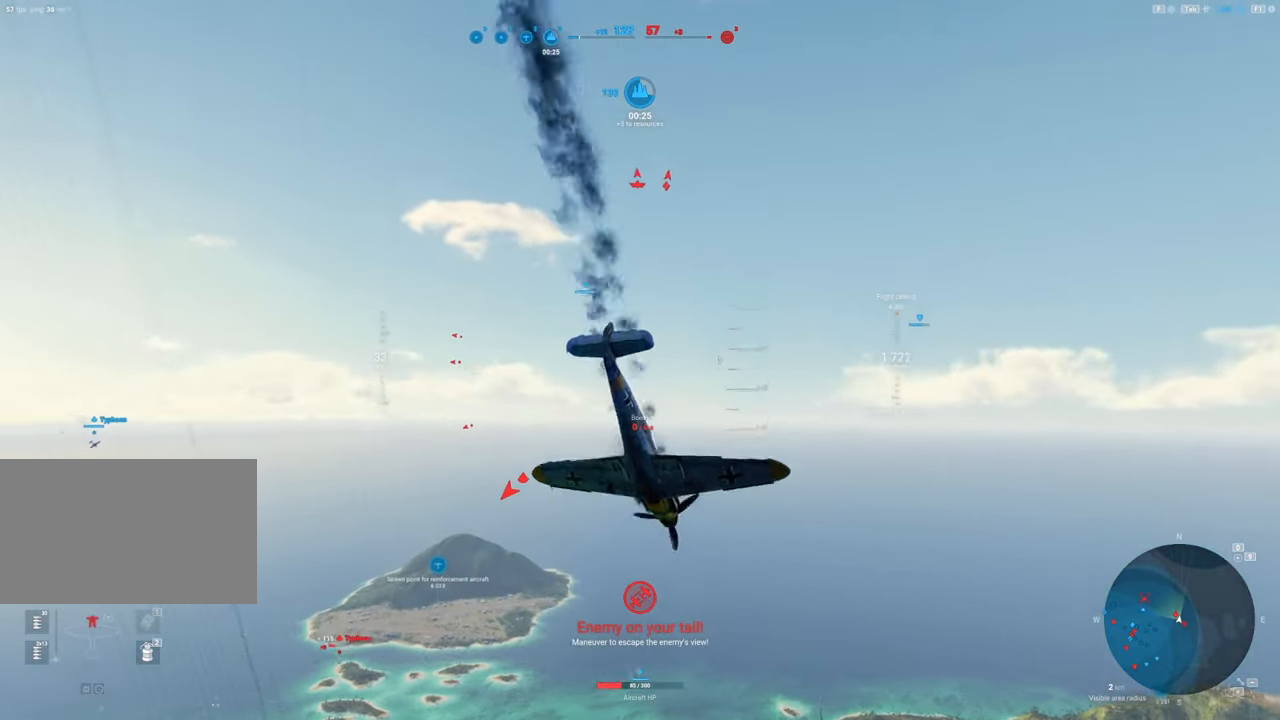
{"keys": ["s"], "mouse": [], "mouse_move": "down", "events": [[250, "e", "up"]]}
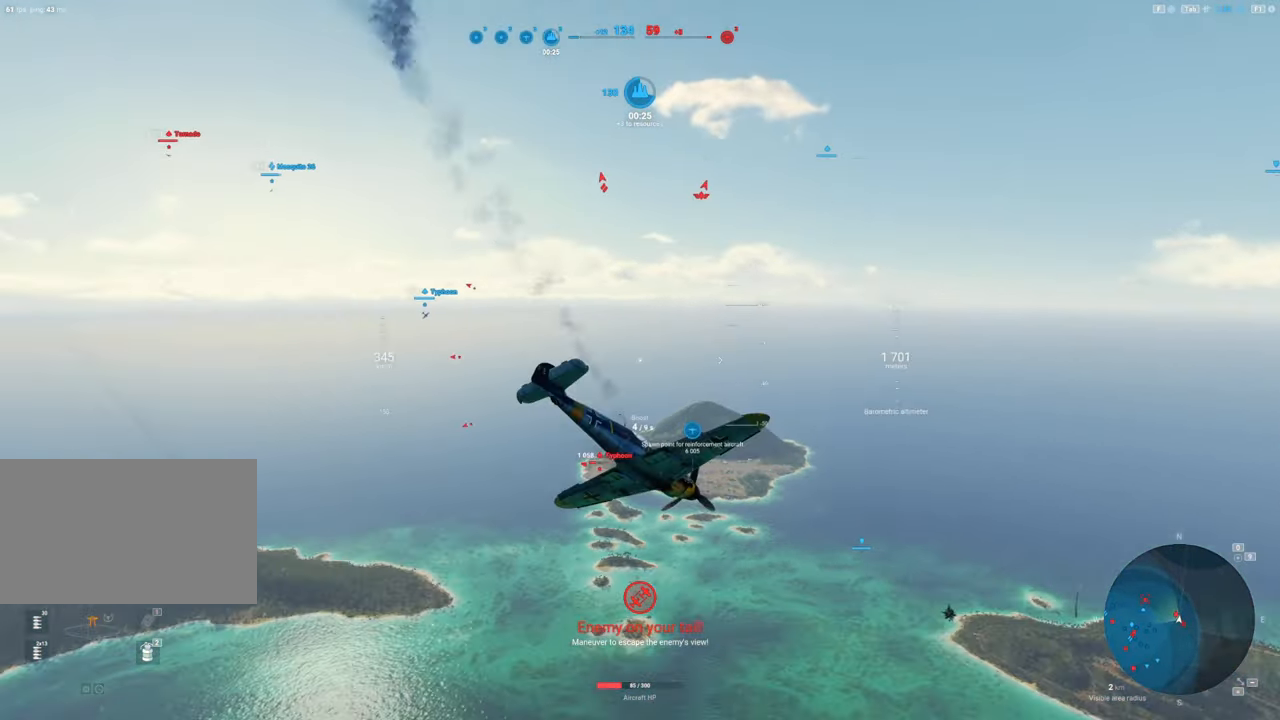
{"keys": ["s"], "mouse": [], "mouse_move": "up-right", "events": []}
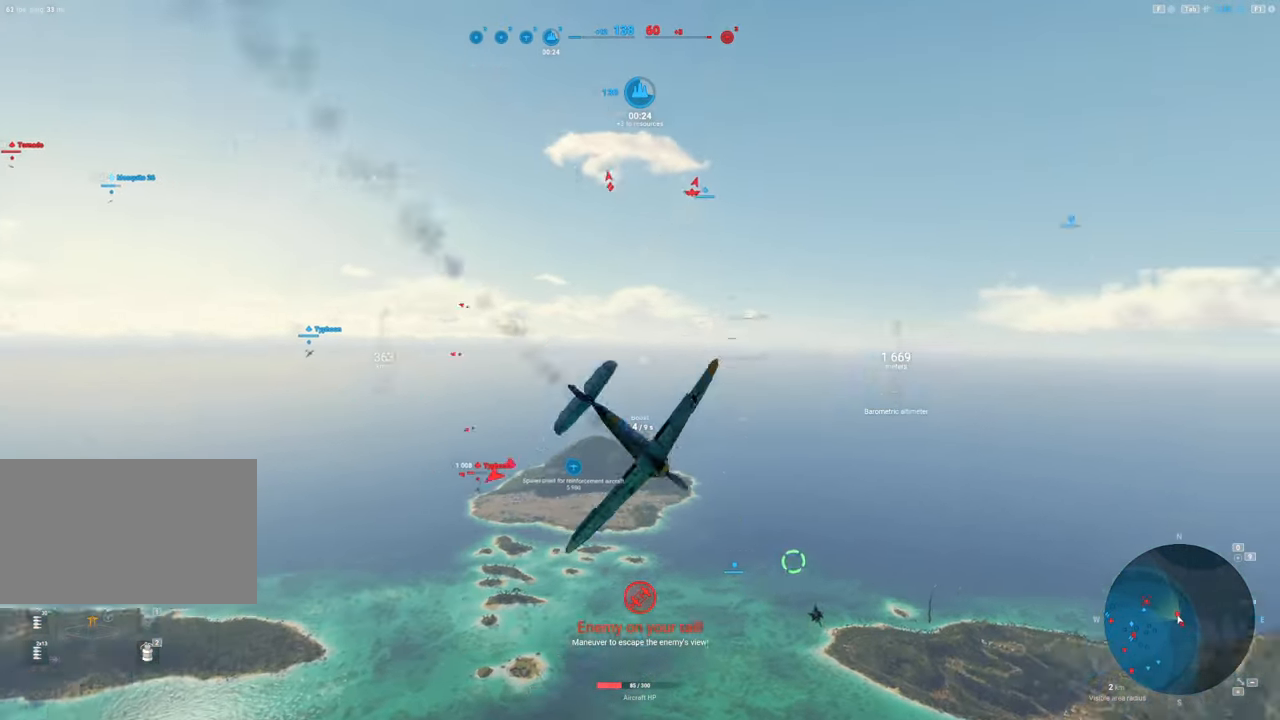
{"keys": ["d", "s"], "mouse": [], "mouse_move": "right", "events": [[183, "d", "down"]]}
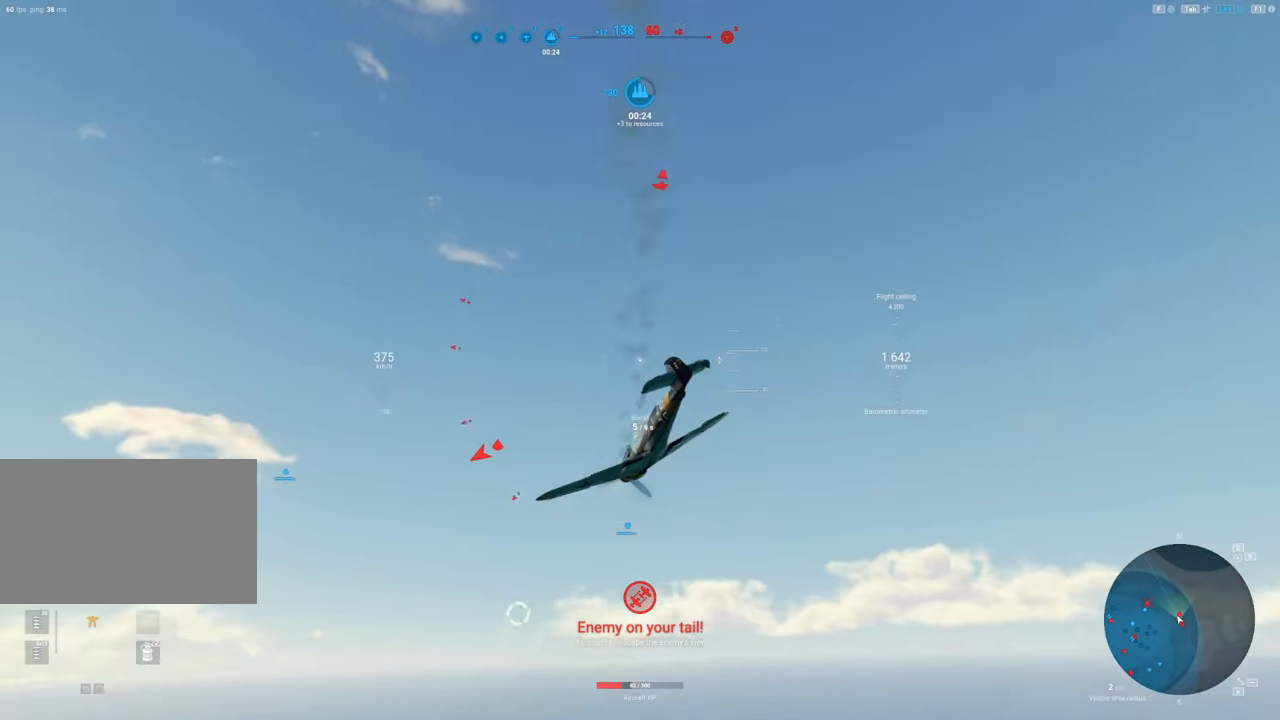
{"keys": ["s"], "mouse": [], "mouse_move": "right", "events": [[383, "d", "up"]]}
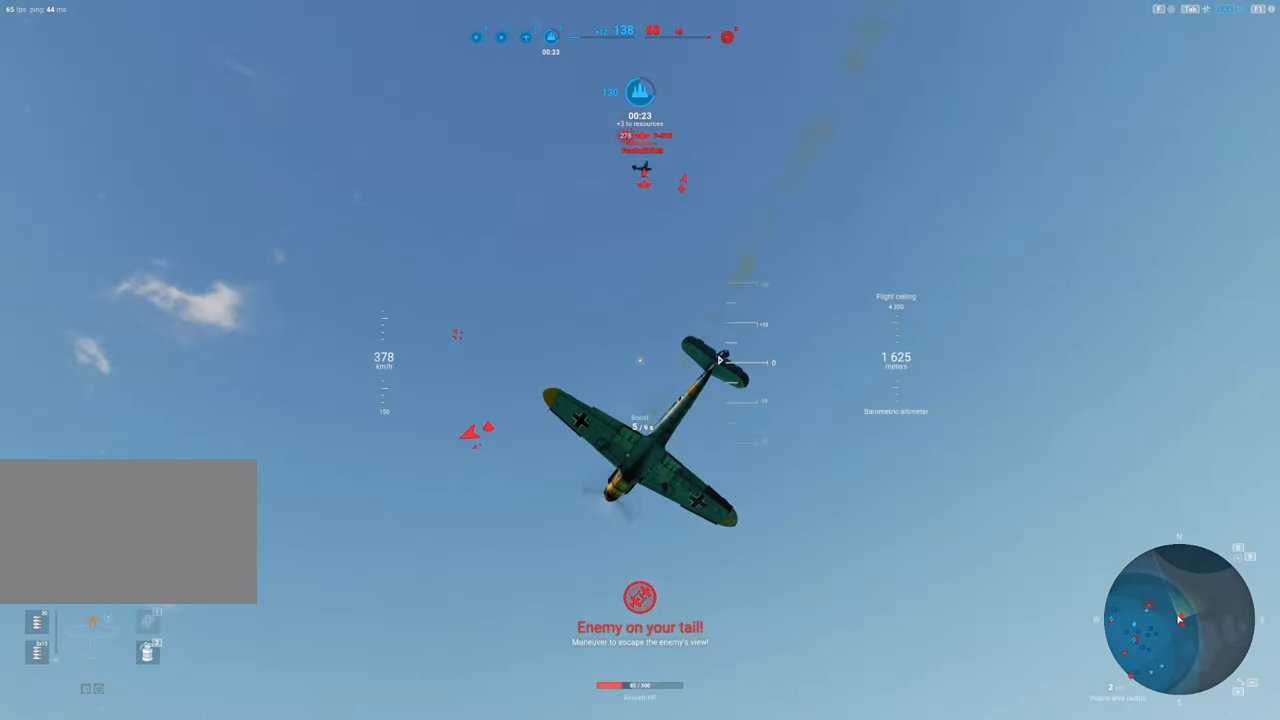
{"keys": ["s"], "mouse": [], "mouse_move": "right", "events": []}
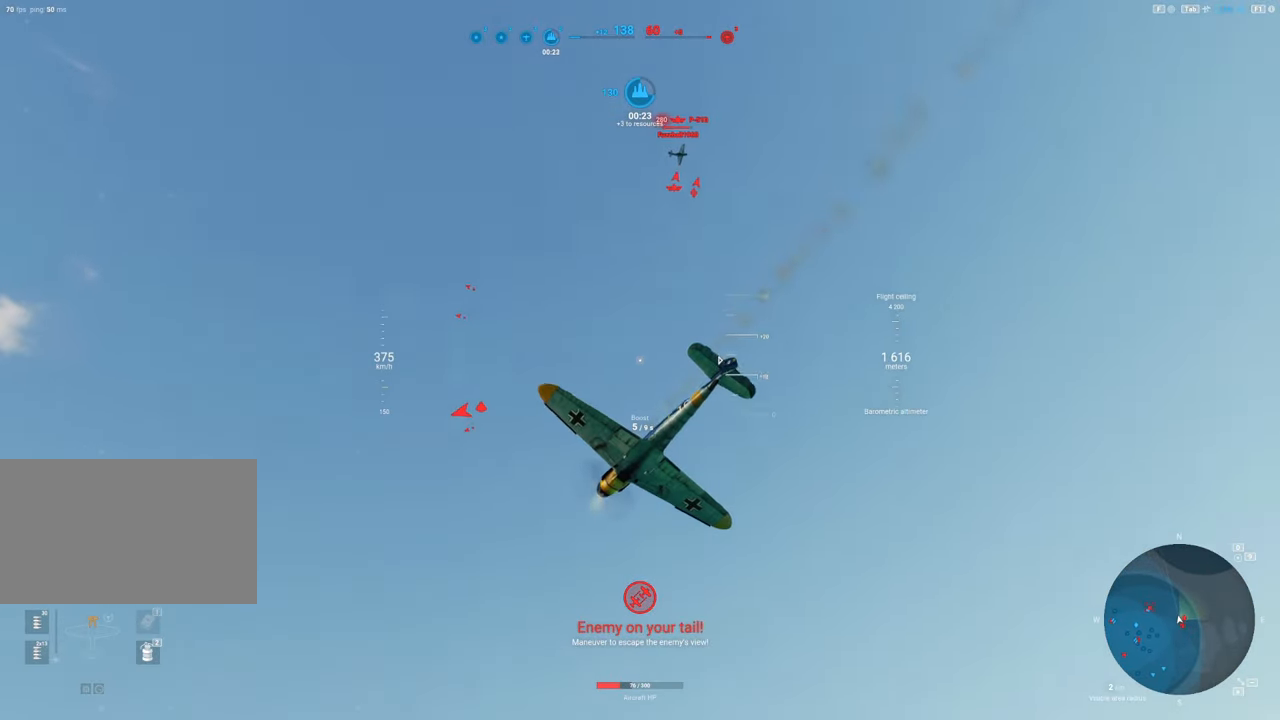
{"keys": ["s"], "mouse": [], "mouse_move": "still", "events": []}
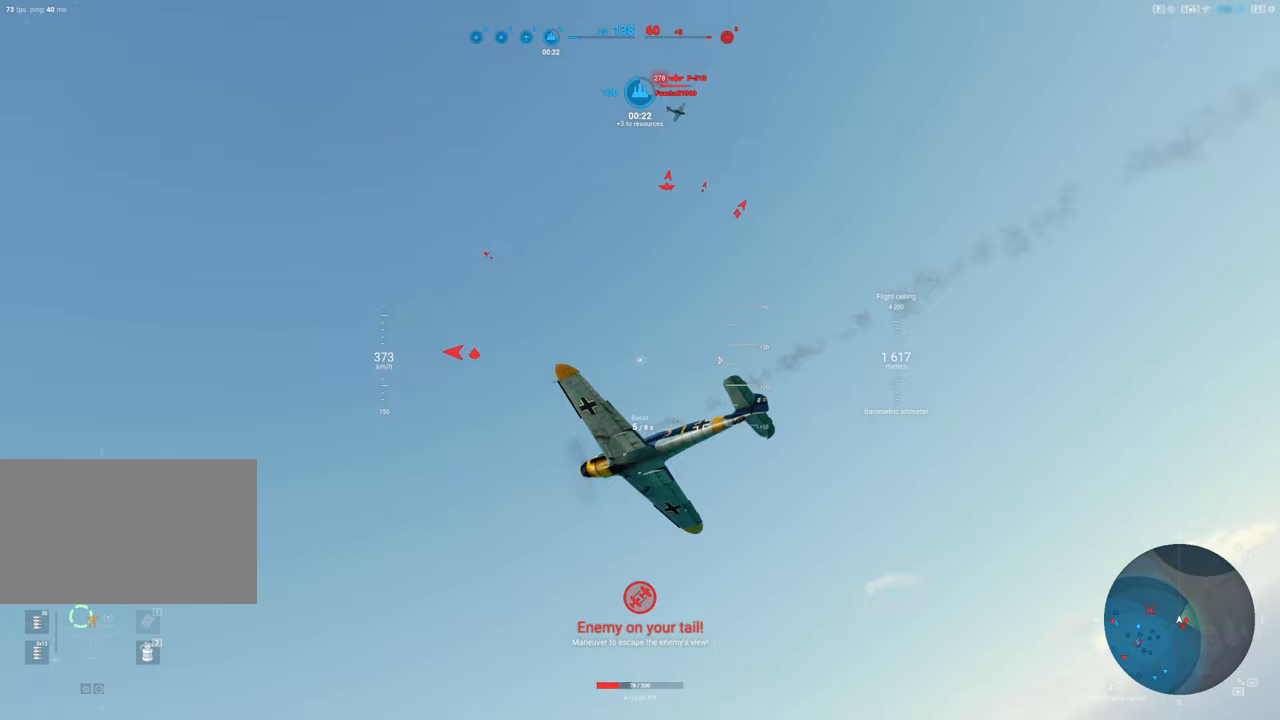
{"keys": ["e", "s"], "mouse": [], "mouse_move": "still", "events": [[483, "e", "down"]]}
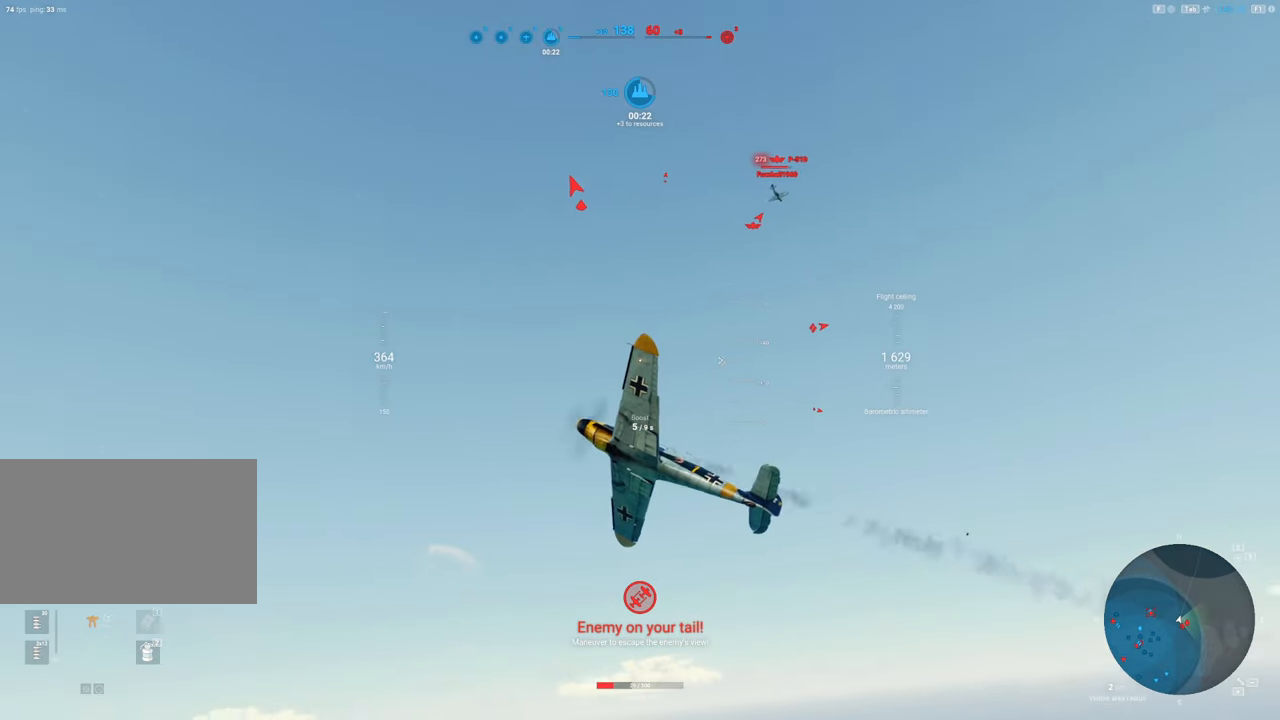
{"keys": ["e", "s"], "mouse": [], "mouse_move": "down", "events": []}
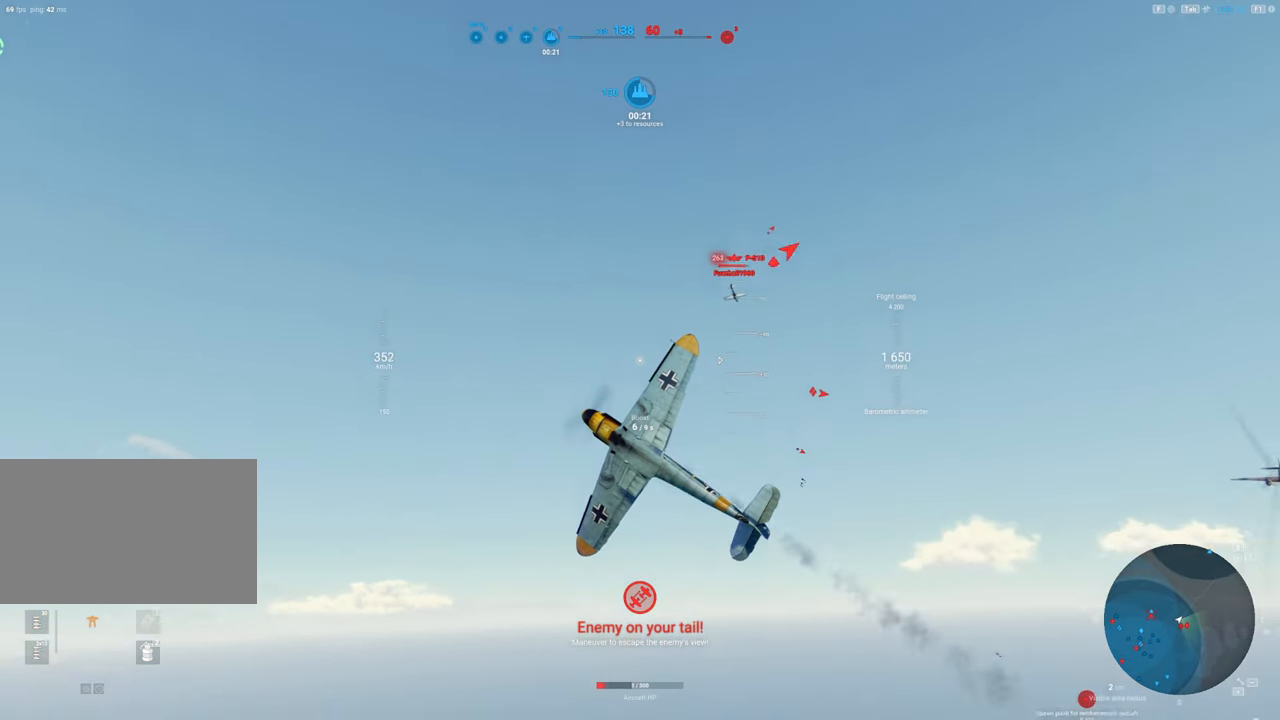
{"keys": ["e", "s"], "mouse": [], "mouse_move": "down", "events": []}
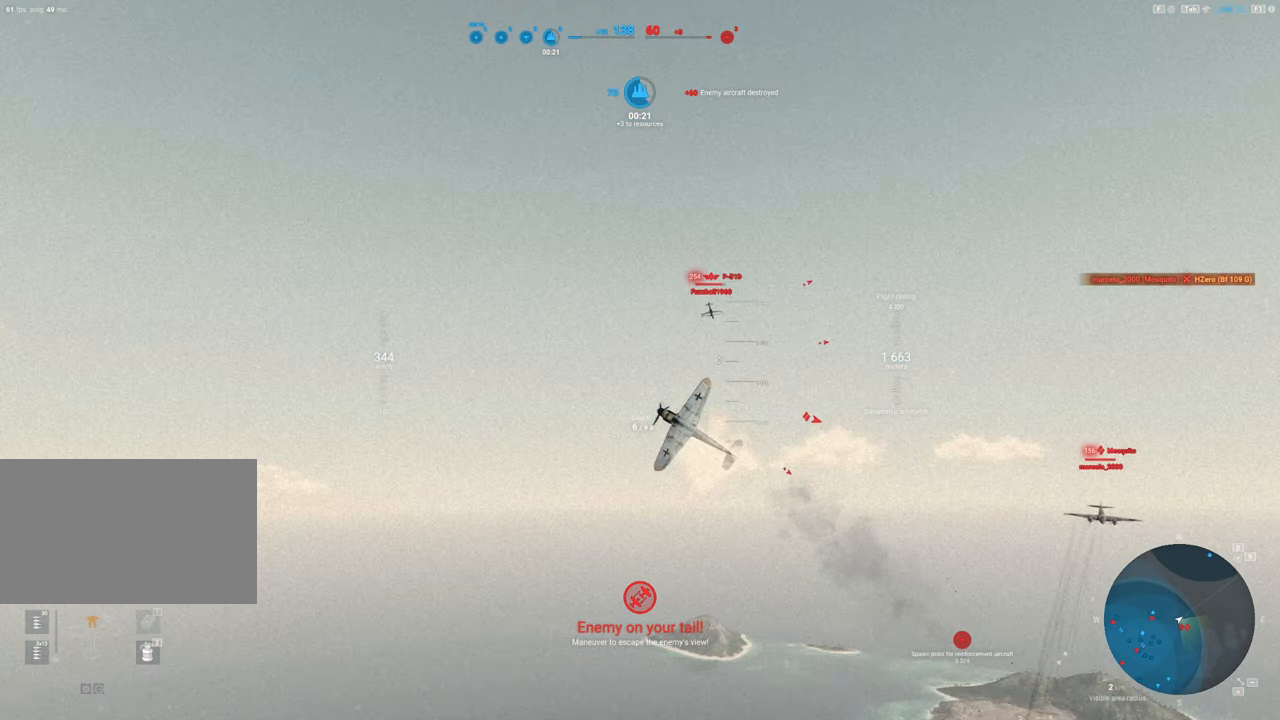
{"keys": ["e", "s"], "mouse": [], "mouse_move": "still", "events": []}
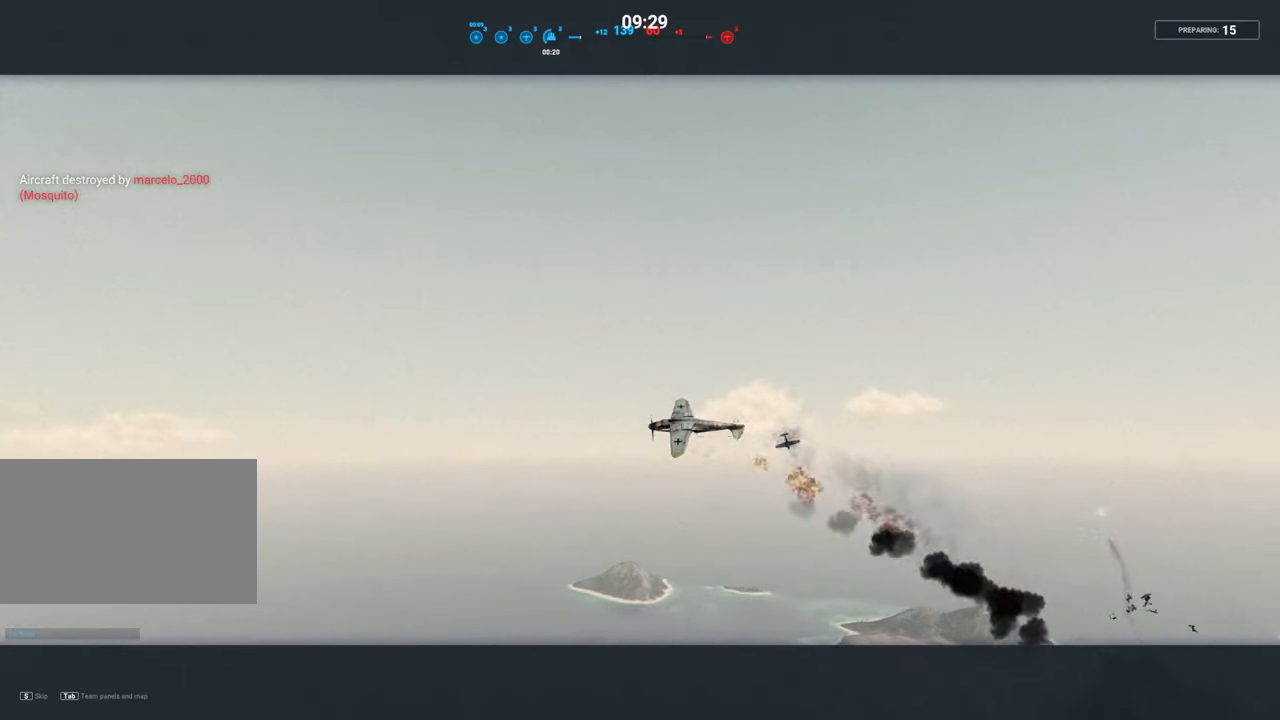
{"keys": ["s"], "mouse": [], "mouse_move": "still", "events": [[33, "shift", "down"], [117, "shift", "up"], [300, "e", "up"]]}
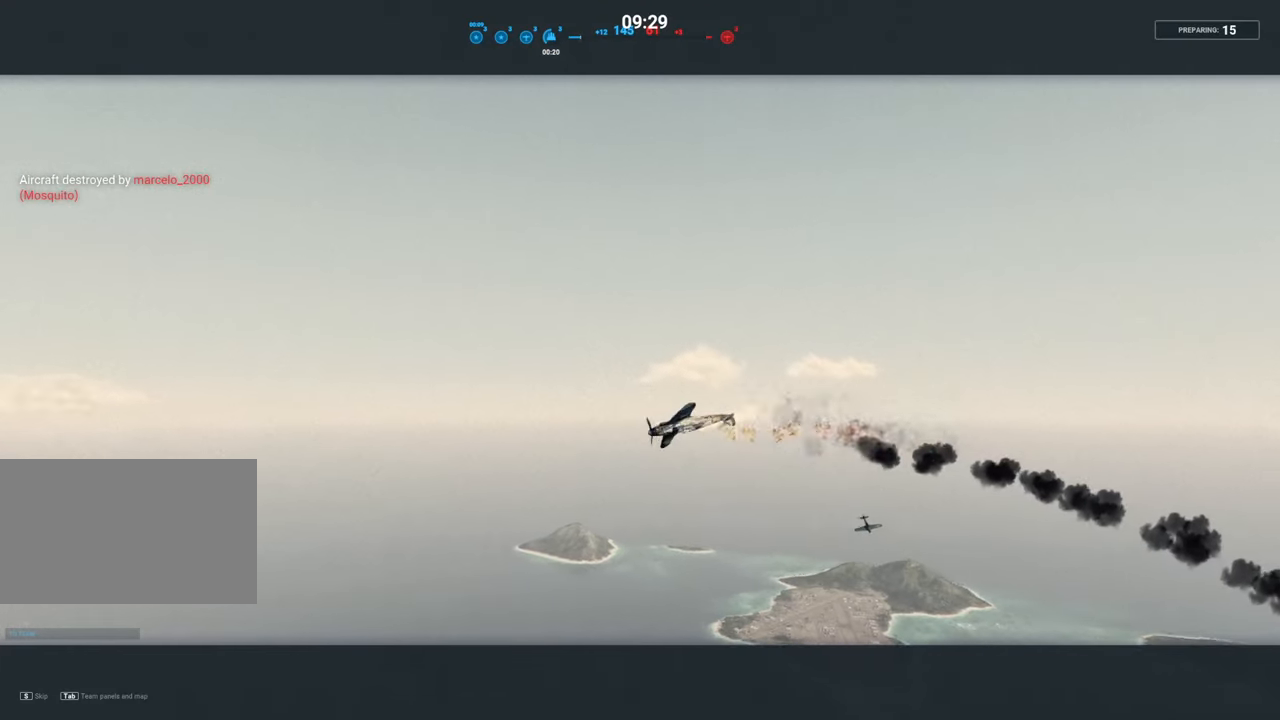
{"keys": [], "mouse": [], "mouse_move": "still", "events": [[50, "s", "up"]]}